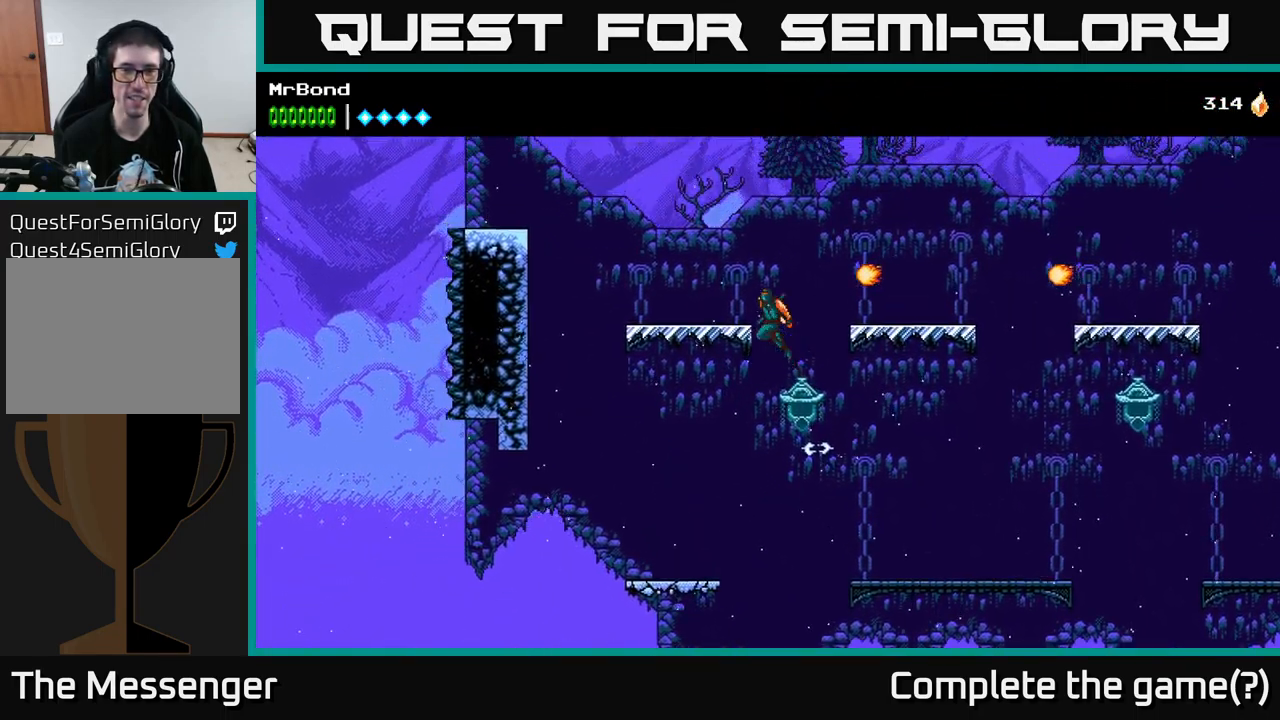
Gameplay with a controller (Xbox layout); each line is a JSON object with the inputs held at the frame after it. "events" lists button and stick changes between this image and that frame as [ms after this image, input, new state], when the widget could be followed in between.
{"buttons": ["X", "DPAD_RIGHT"], "left_stick": "center", "right_stick": "center", "events": [[266, "A", "up"], [300, "DPAD_LEFT", "up"], [316, "DPAD_RIGHT", "down"], [417, "X", "down"]]}
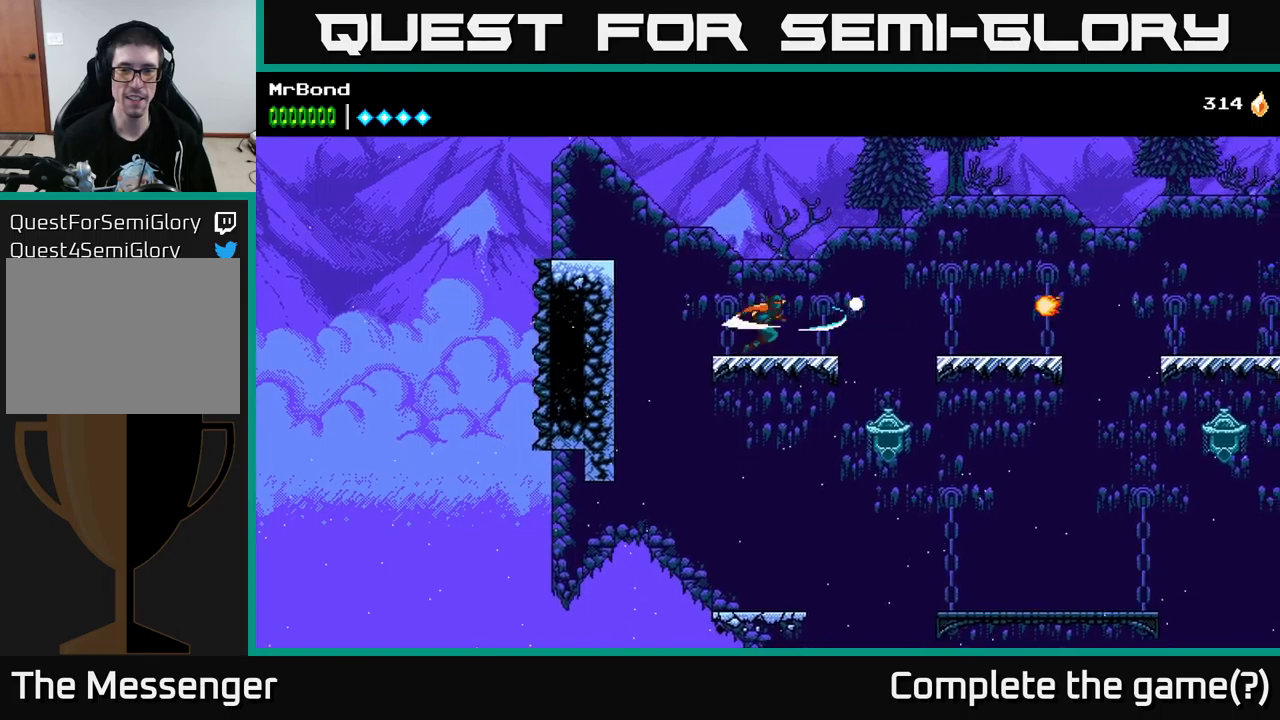
{"buttons": ["A", "DPAD_RIGHT"], "left_stick": "center", "right_stick": "center", "events": [[17, "X", "up"], [117, "A", "down"]]}
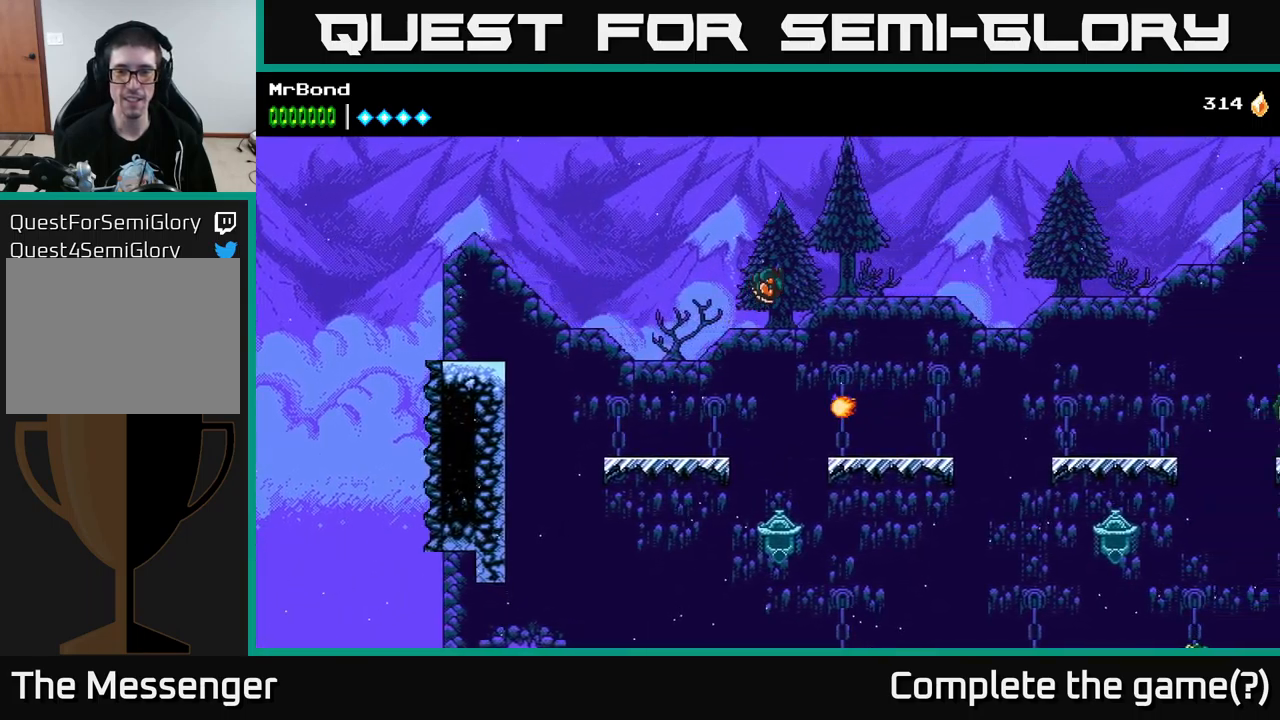
{"buttons": ["DPAD_RIGHT"], "left_stick": "center", "right_stick": "center", "events": [[183, "A", "up"]]}
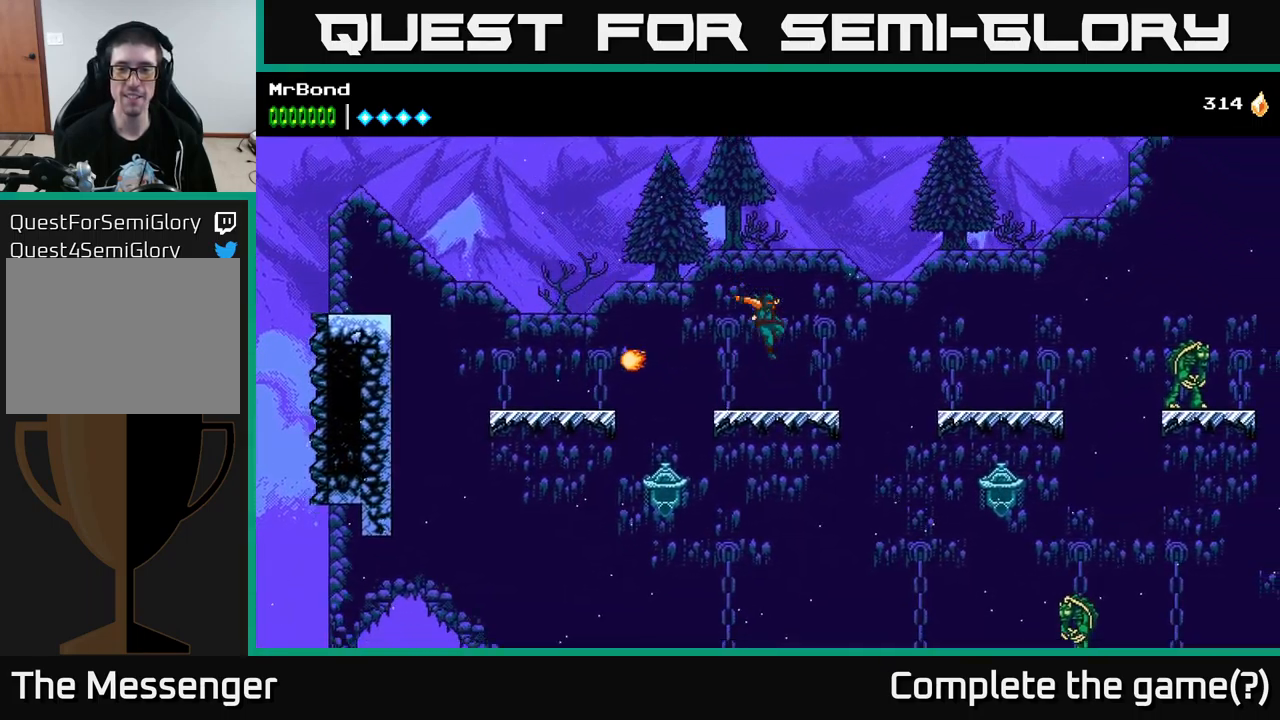
{"buttons": ["DPAD_RIGHT"], "left_stick": "center", "right_stick": "center", "events": [[183, "A", "down"], [350, "A", "up"]]}
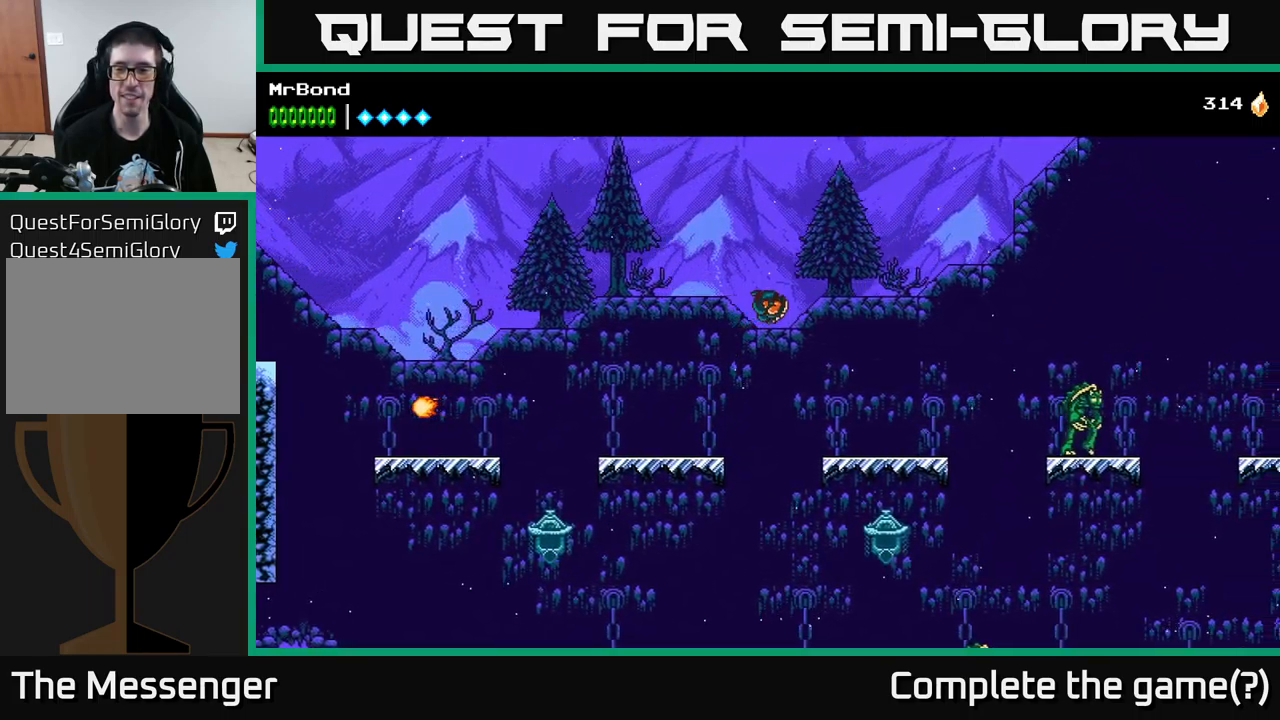
{"buttons": ["Y"], "left_stick": "center", "right_stick": "center", "events": [[383, "DPAD_RIGHT", "up"], [483, "Y", "down"]]}
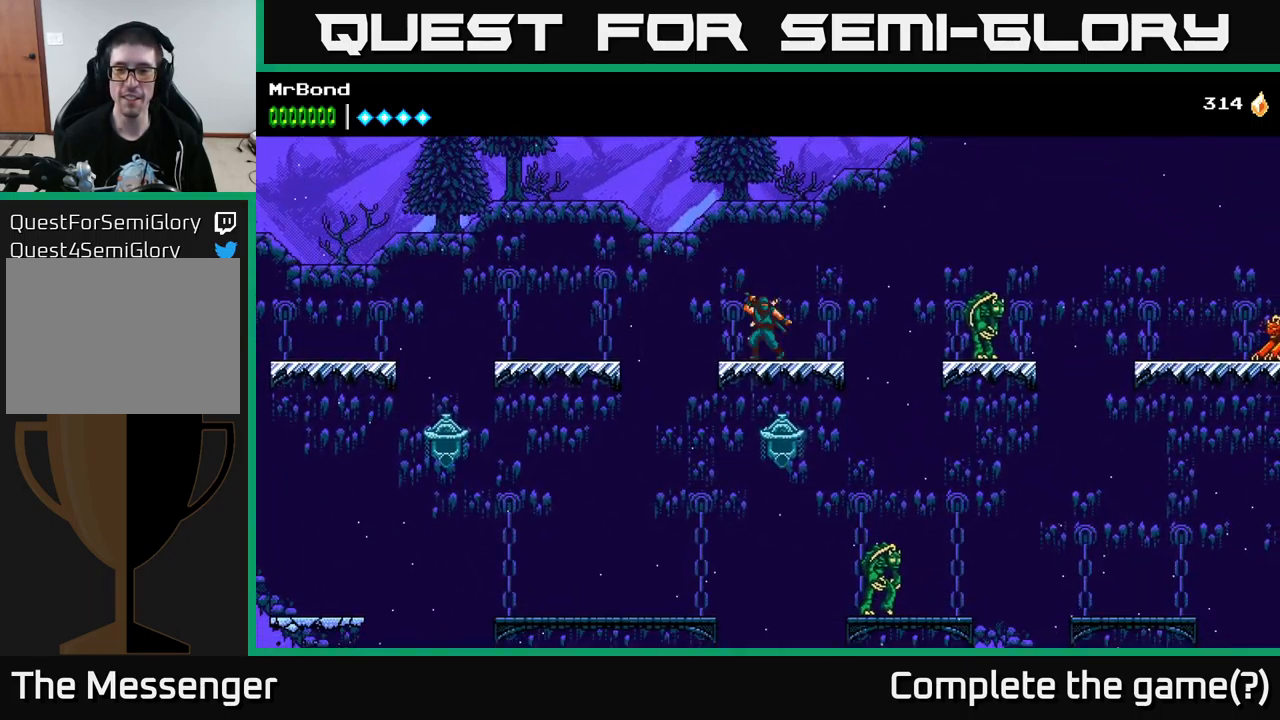
{"buttons": ["Y", "DPAD_RIGHT"], "left_stick": "center", "right_stick": "center", "events": [[100, "Y", "up"], [200, "Y", "down"], [350, "Y", "up"], [367, "DPAD_RIGHT", "down"], [433, "Y", "down"]]}
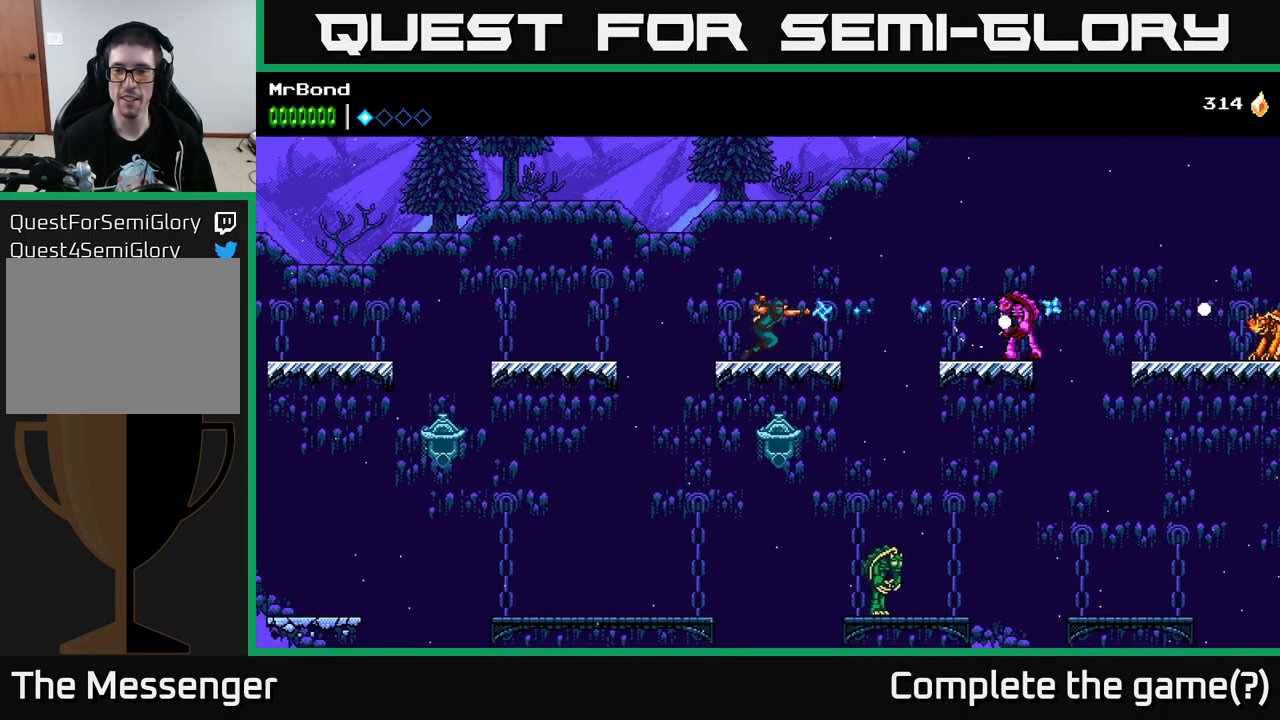
{"buttons": ["A", "DPAD_RIGHT"], "left_stick": "center", "right_stick": "center", "events": [[50, "Y", "up"], [267, "A", "down"]]}
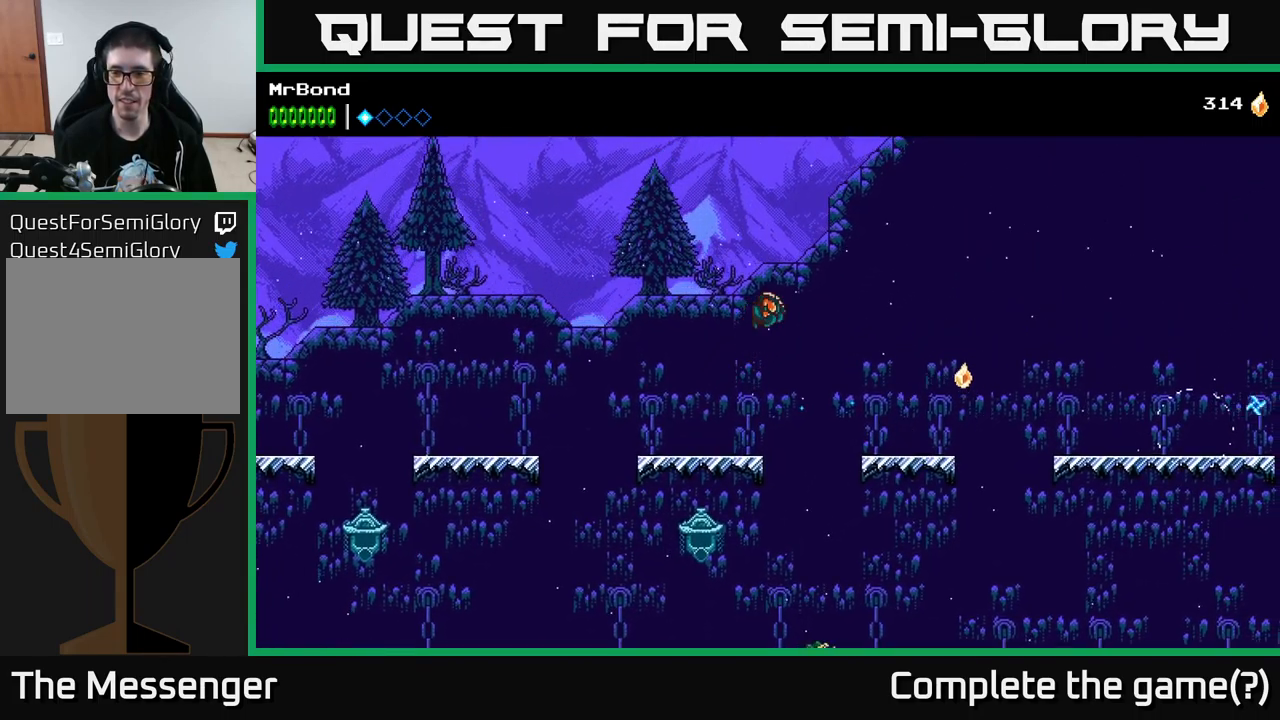
{"buttons": ["DPAD_RIGHT"], "left_stick": "center", "right_stick": "center", "events": [[17, "A", "up"]]}
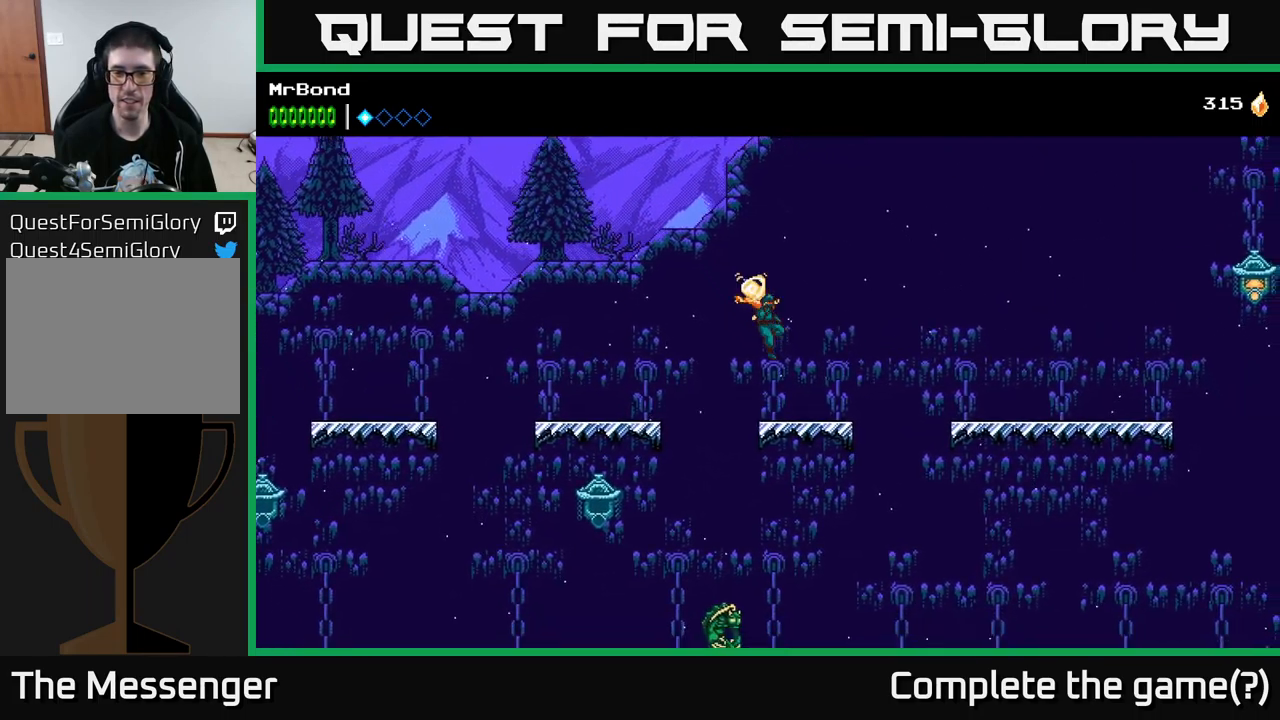
{"buttons": ["A", "DPAD_RIGHT"], "left_stick": "center", "right_stick": "center", "events": [[133, "A", "down"]]}
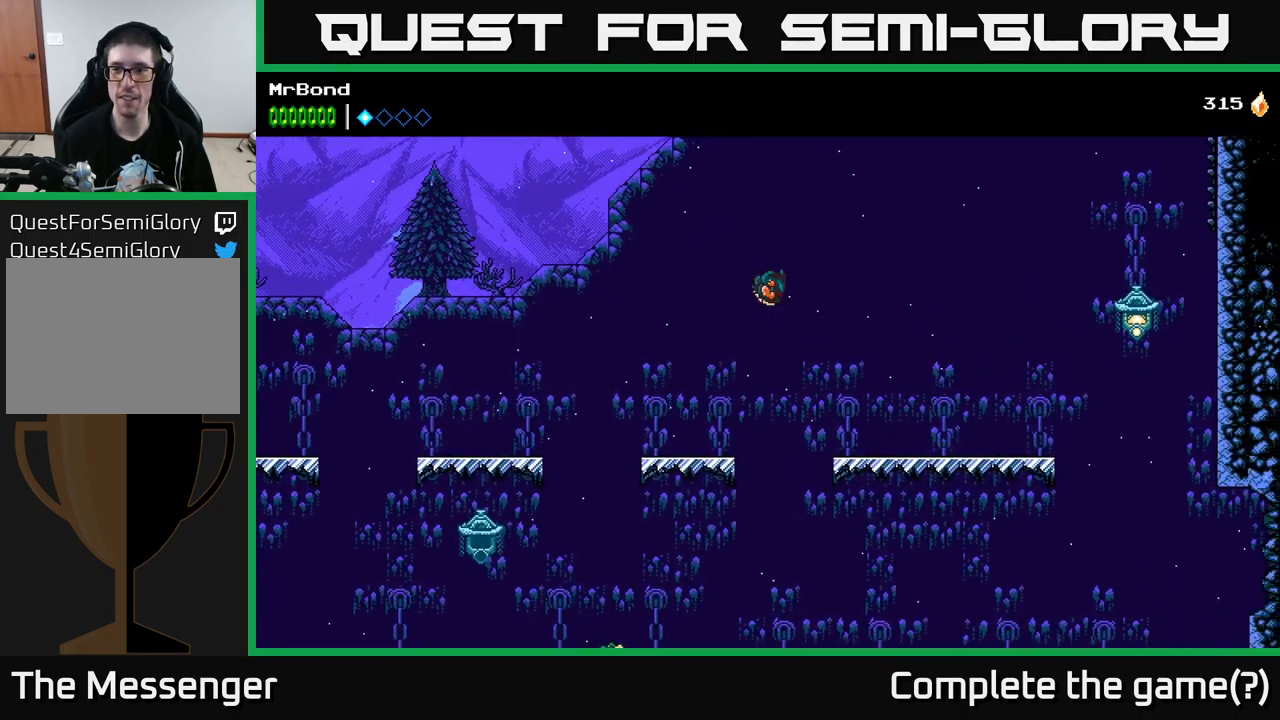
{"buttons": ["DPAD_RIGHT"], "left_stick": "center", "right_stick": "center", "events": [[367, "A", "up"]]}
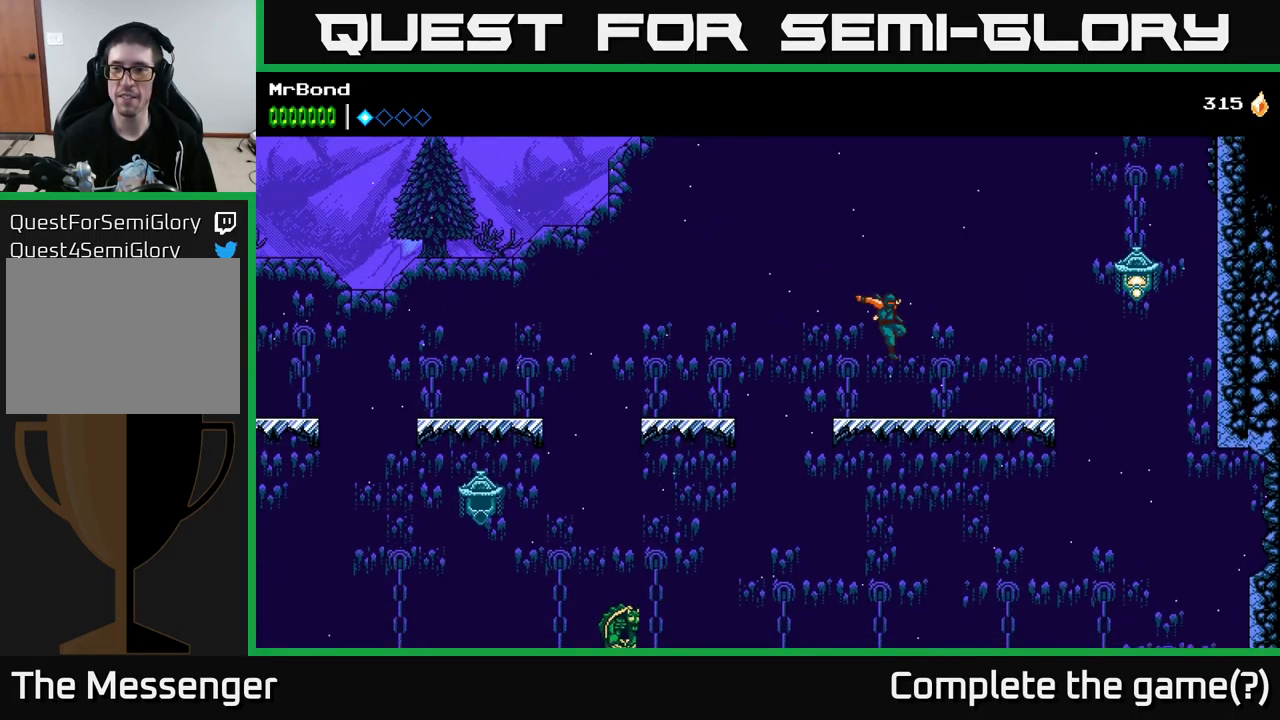
{"buttons": ["A", "DPAD_RIGHT"], "left_stick": "center", "right_stick": "center", "events": [[433, "A", "down"]]}
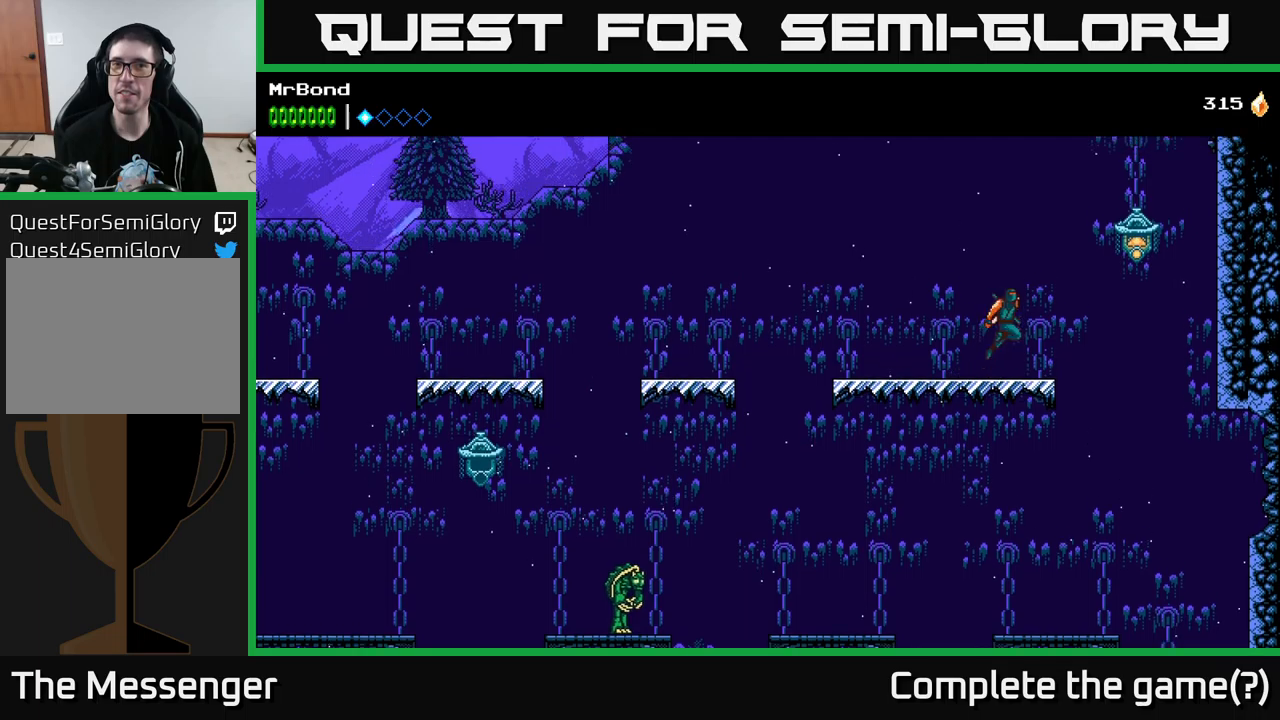
{"buttons": ["A", "DPAD_RIGHT"], "left_stick": "center", "right_stick": "center", "events": [[100, "X", "down"], [250, "X", "up"], [267, "A", "up"], [334, "A", "down"]]}
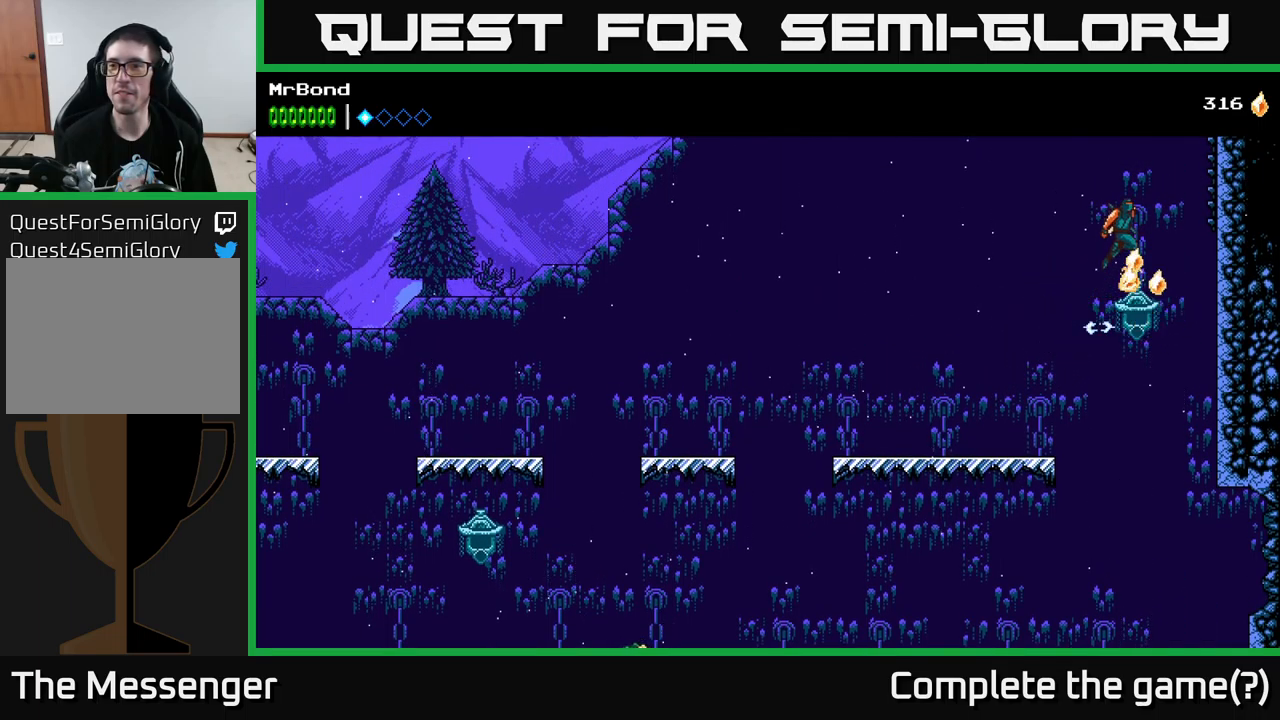
{"buttons": ["A", "DPAD_RIGHT"], "left_stick": "center", "right_stick": "center", "events": [[267, "A", "up"], [317, "A", "down"]]}
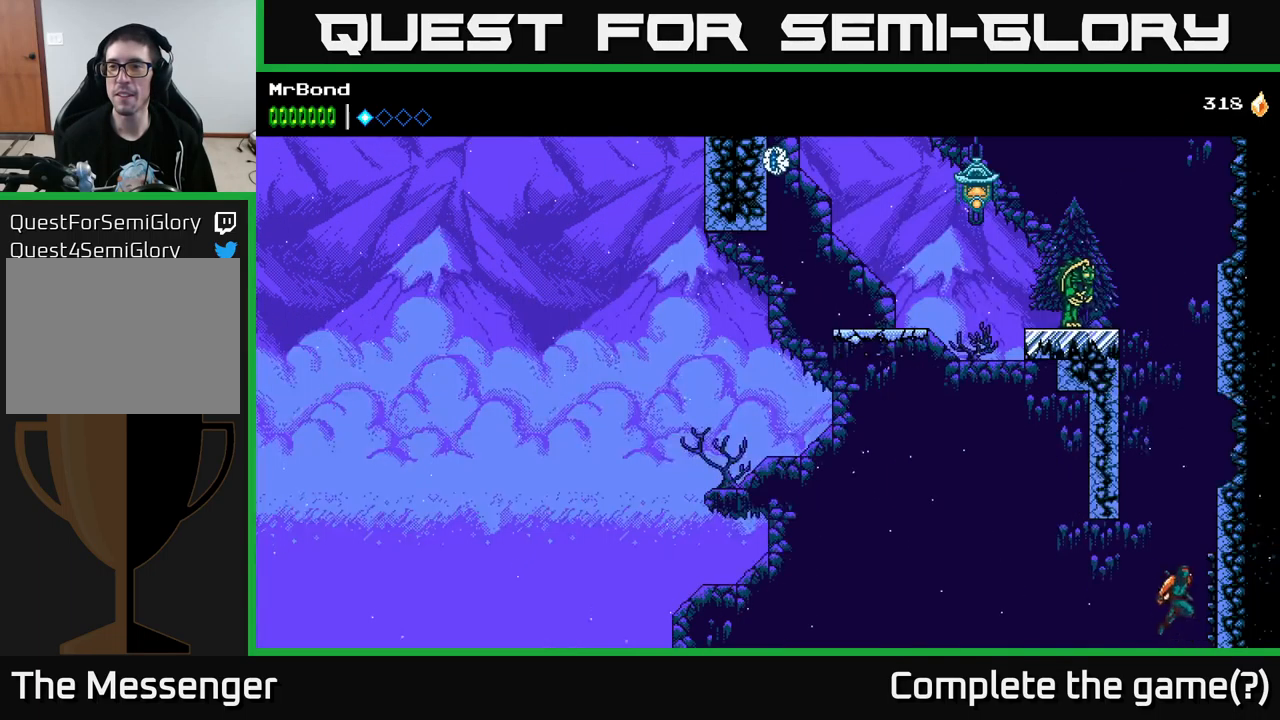
{"buttons": ["DPAD_RIGHT"], "left_stick": "center", "right_stick": "center", "events": [[67, "A", "up"], [100, "A", "down"], [367, "A", "up"]]}
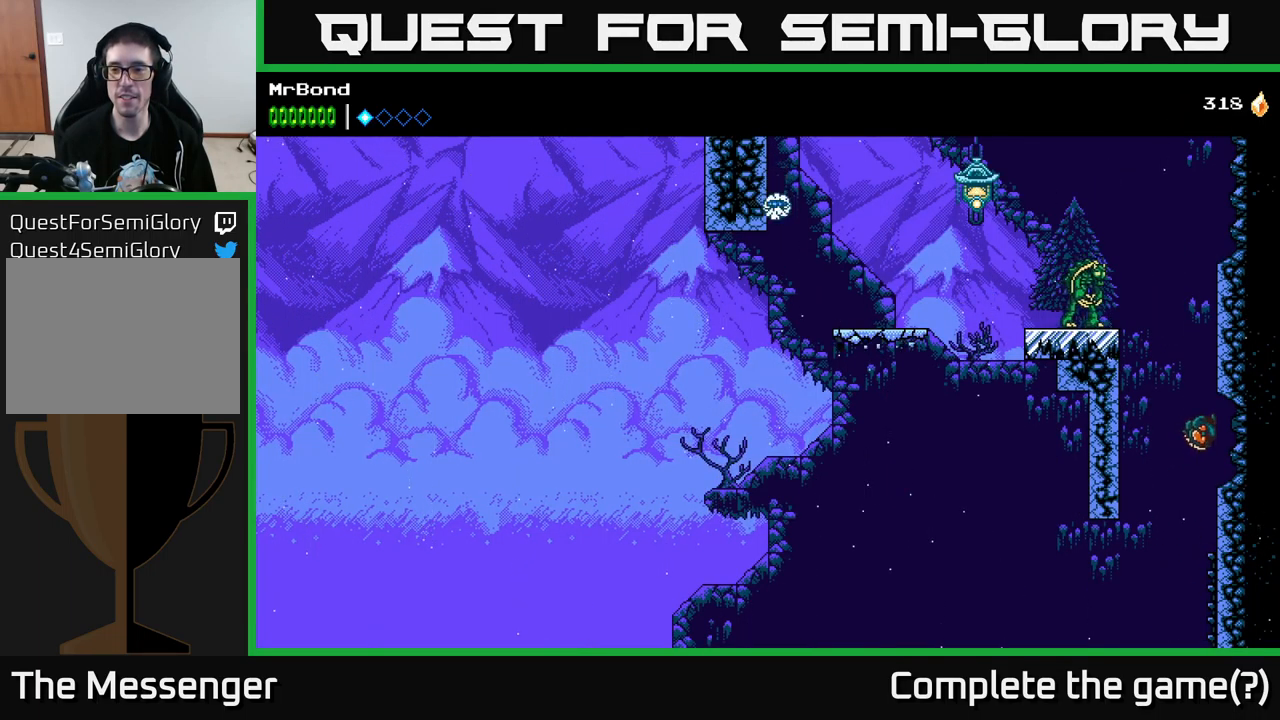
{"buttons": ["A", "DPAD_LEFT"], "left_stick": "center", "right_stick": "center", "events": [[400, "A", "down"], [400, "DPAD_RIGHT", "up"], [417, "DPAD_LEFT", "down"]]}
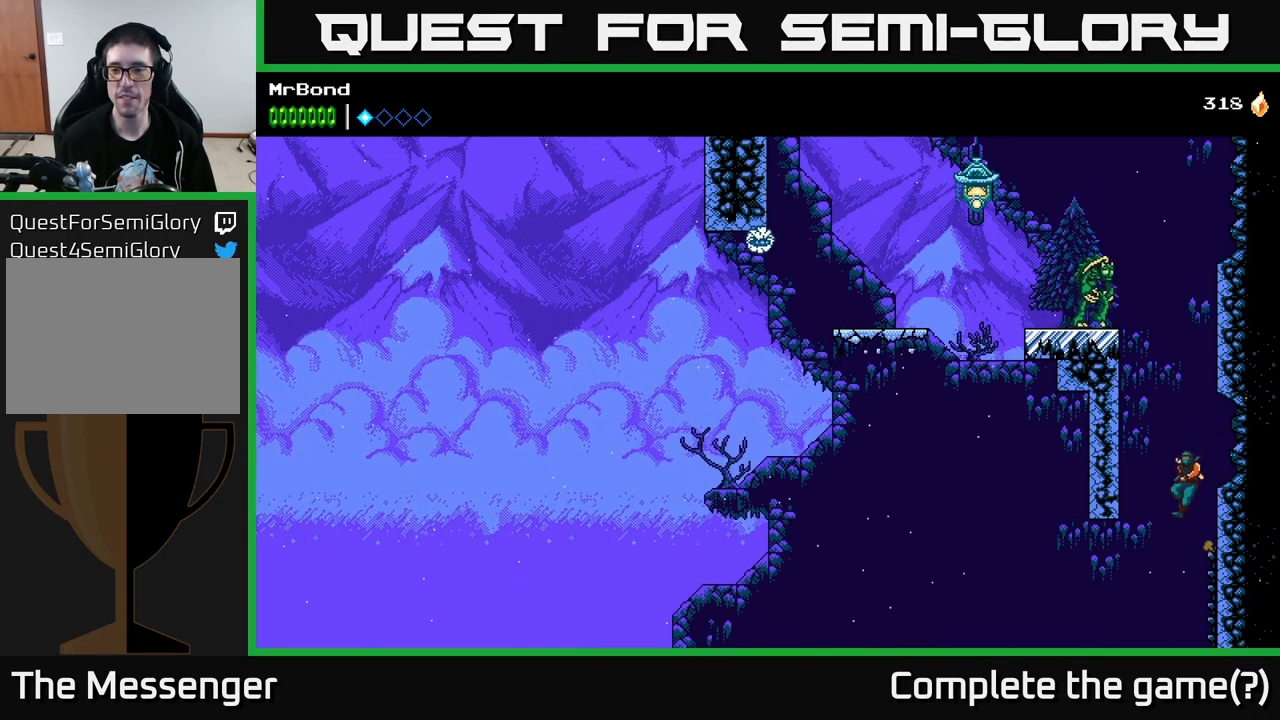
{"buttons": ["A", "X", "DPAD_LEFT"], "left_stick": "center", "right_stick": "center", "events": [[234, "A", "up"], [284, "A", "down"], [367, "X", "down"]]}
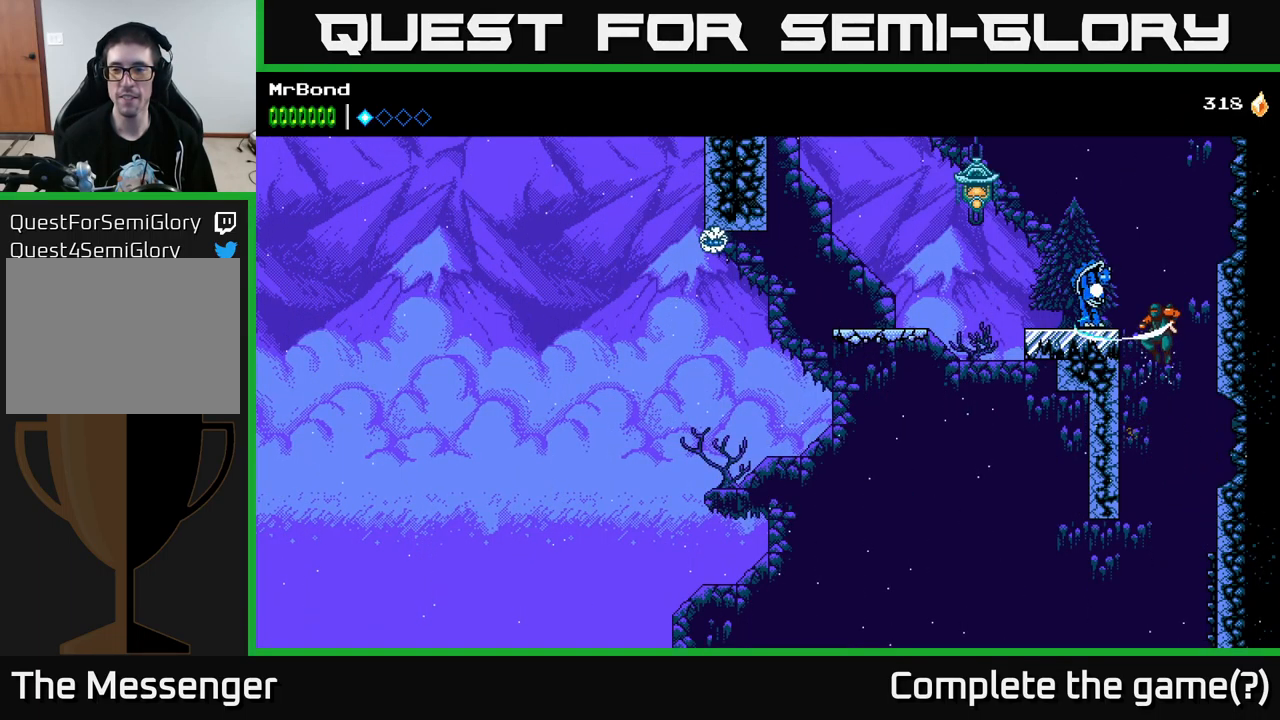
{"buttons": ["X", "DPAD_LEFT"], "left_stick": "center", "right_stick": "center", "events": [[17, "X", "up"], [34, "DPAD_LEFT", "up"], [100, "X", "down"], [200, "X", "up"], [267, "DPAD_LEFT", "down"], [400, "X", "down"], [484, "A", "up"]]}
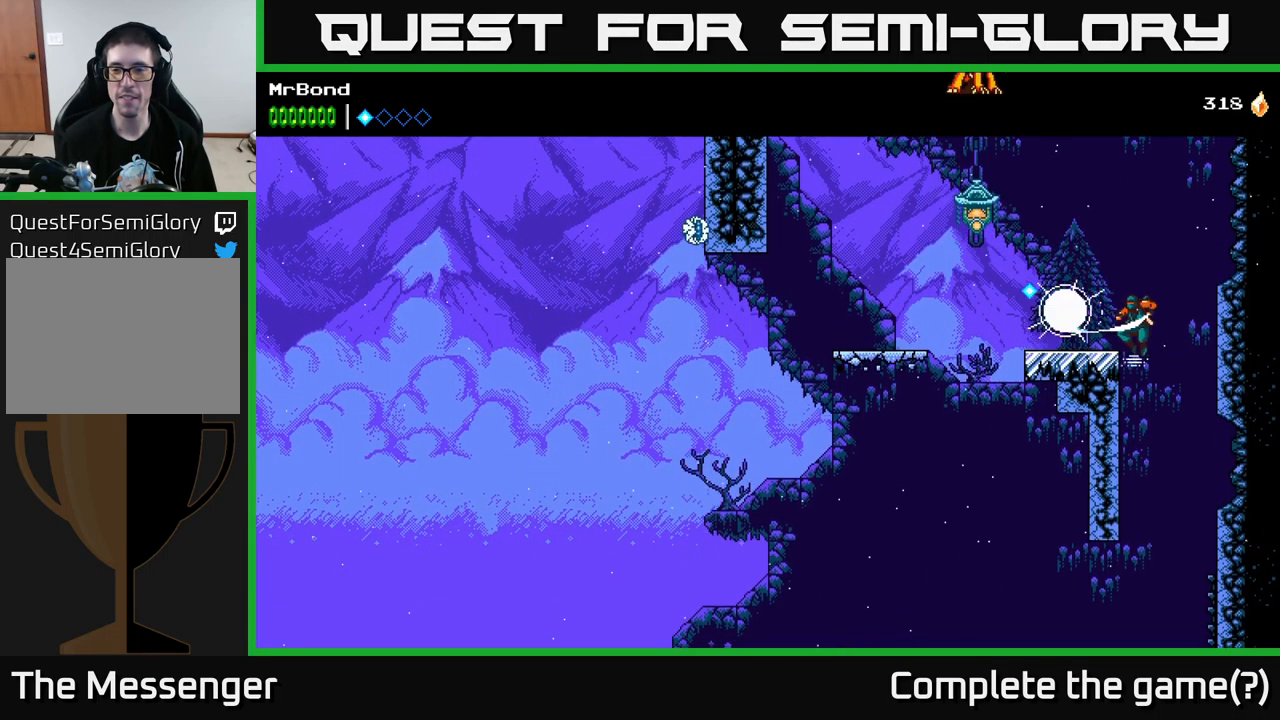
{"buttons": ["A", "X", "DPAD_LEFT"], "left_stick": "center", "right_stick": "center", "events": [[34, "X", "up"], [150, "A", "down"], [400, "X", "down"]]}
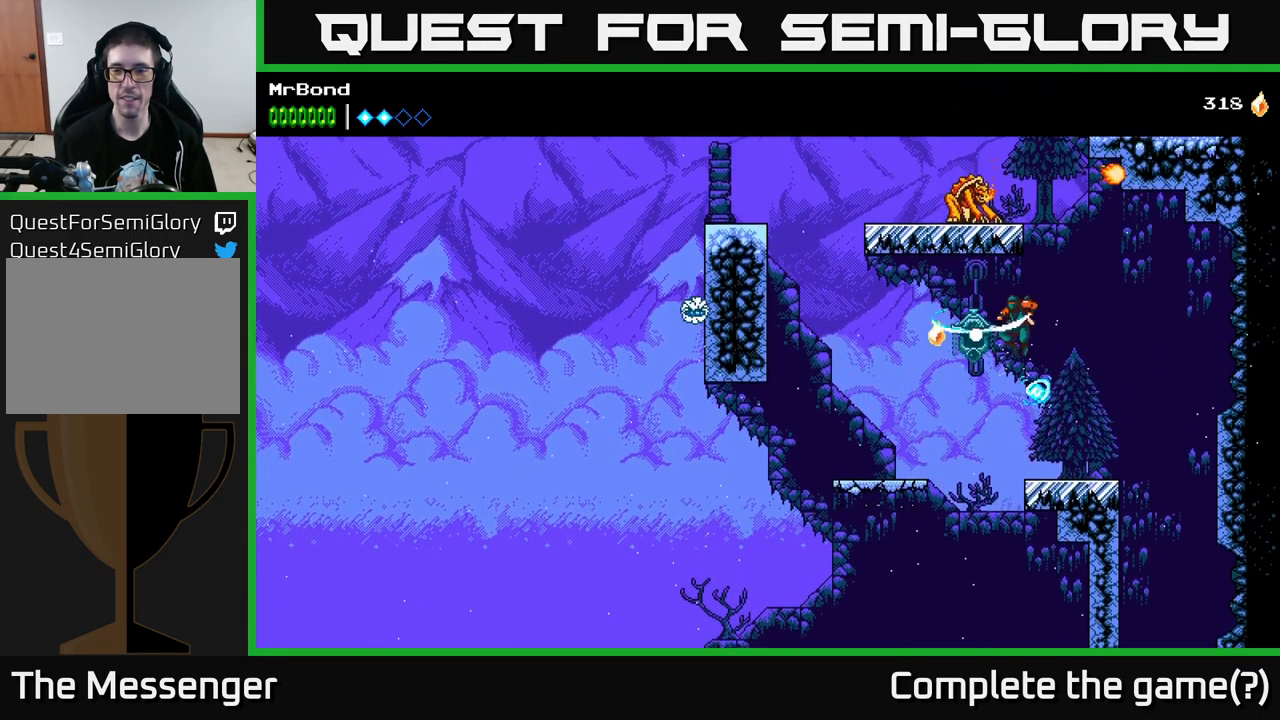
{"buttons": ["DPAD_LEFT"], "left_stick": "center", "right_stick": "center", "events": [[17, "X", "up"], [284, "A", "up"]]}
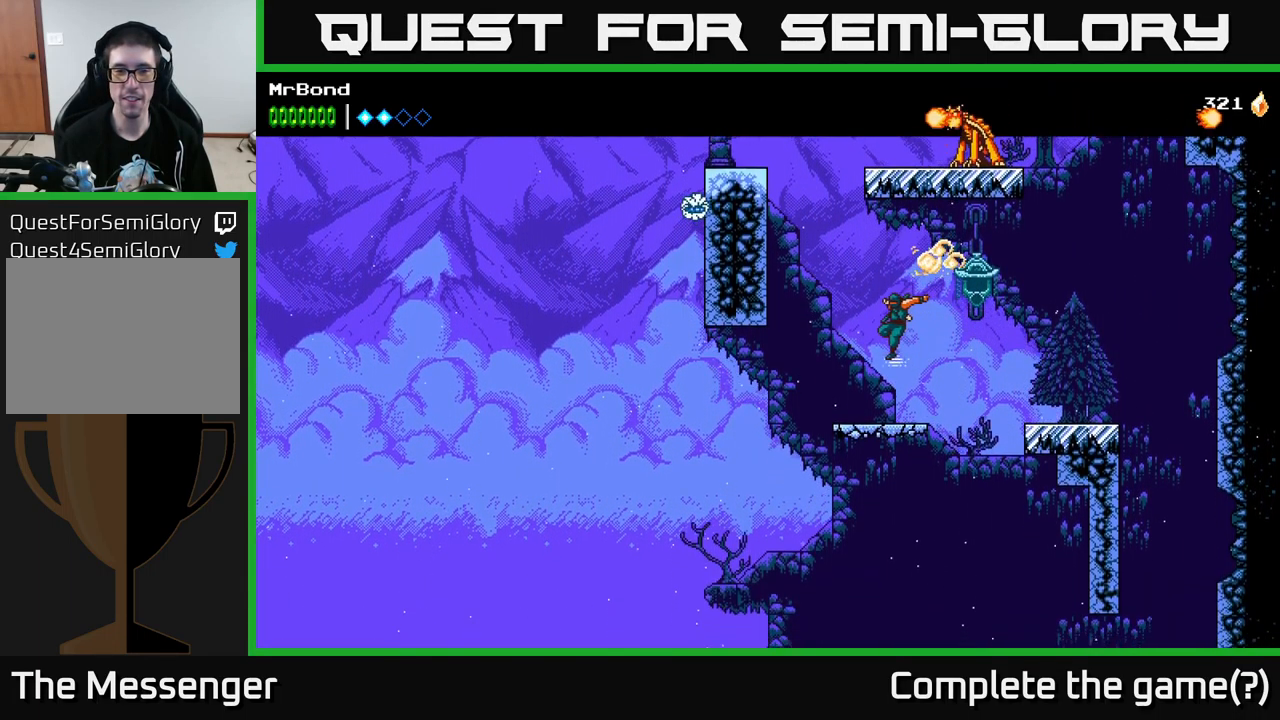
{"buttons": ["DPAD_LEFT"], "left_stick": "center", "right_stick": "center", "events": [[184, "A", "down"], [484, "A", "up"]]}
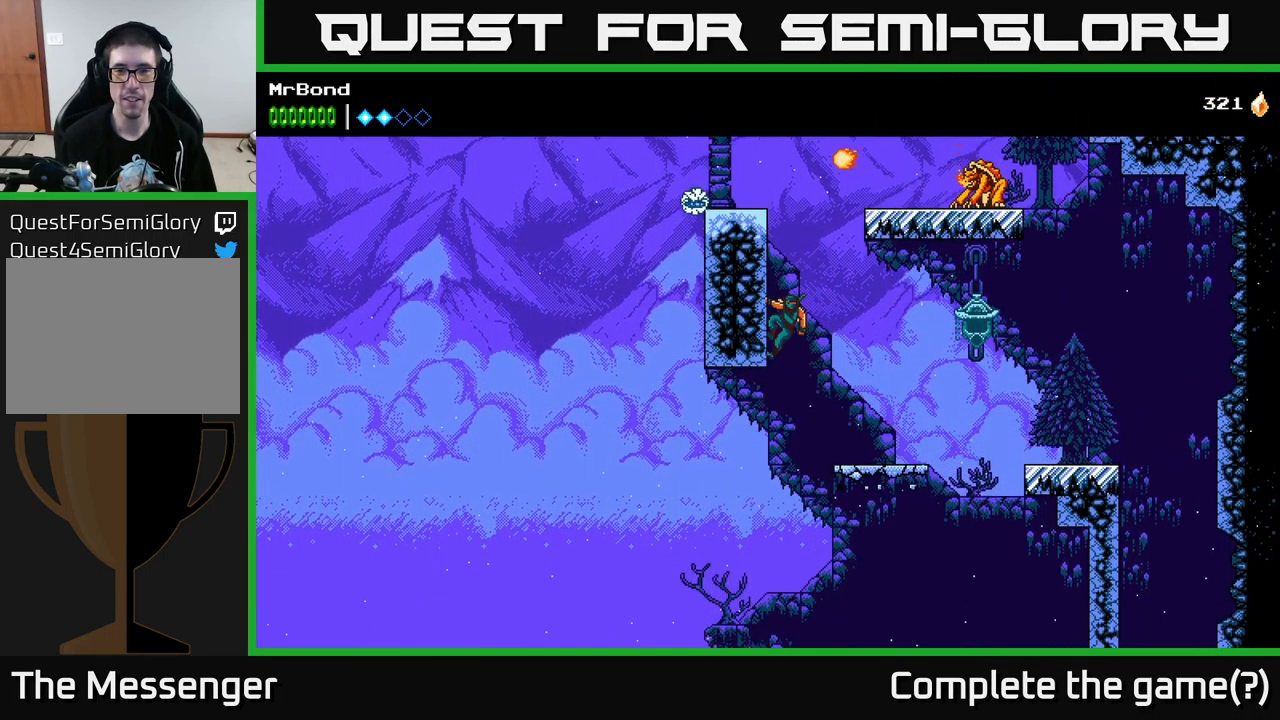
{"buttons": ["A", "DPAD_RIGHT"], "left_stick": "center", "right_stick": "center", "events": [[67, "DPAD_LEFT", "up"], [84, "A", "down"], [84, "DPAD_RIGHT", "down"], [367, "X", "down"], [484, "X", "up"]]}
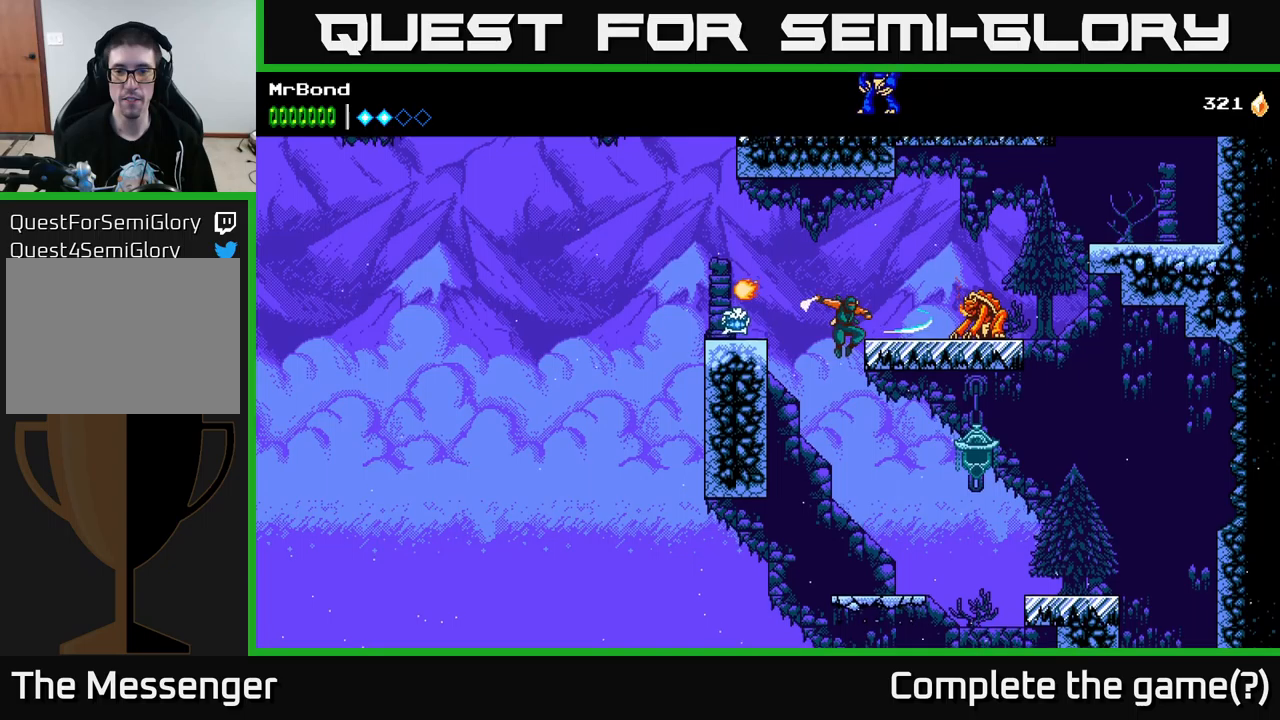
{"buttons": ["X", "DPAD_RIGHT"], "left_stick": "center", "right_stick": "center", "events": [[33, "A", "up"], [116, "X", "down"], [133, "A", "down"], [150, "A", "up"], [166, "A", "down"], [216, "X", "up"], [350, "A", "up"], [500, "X", "down"]]}
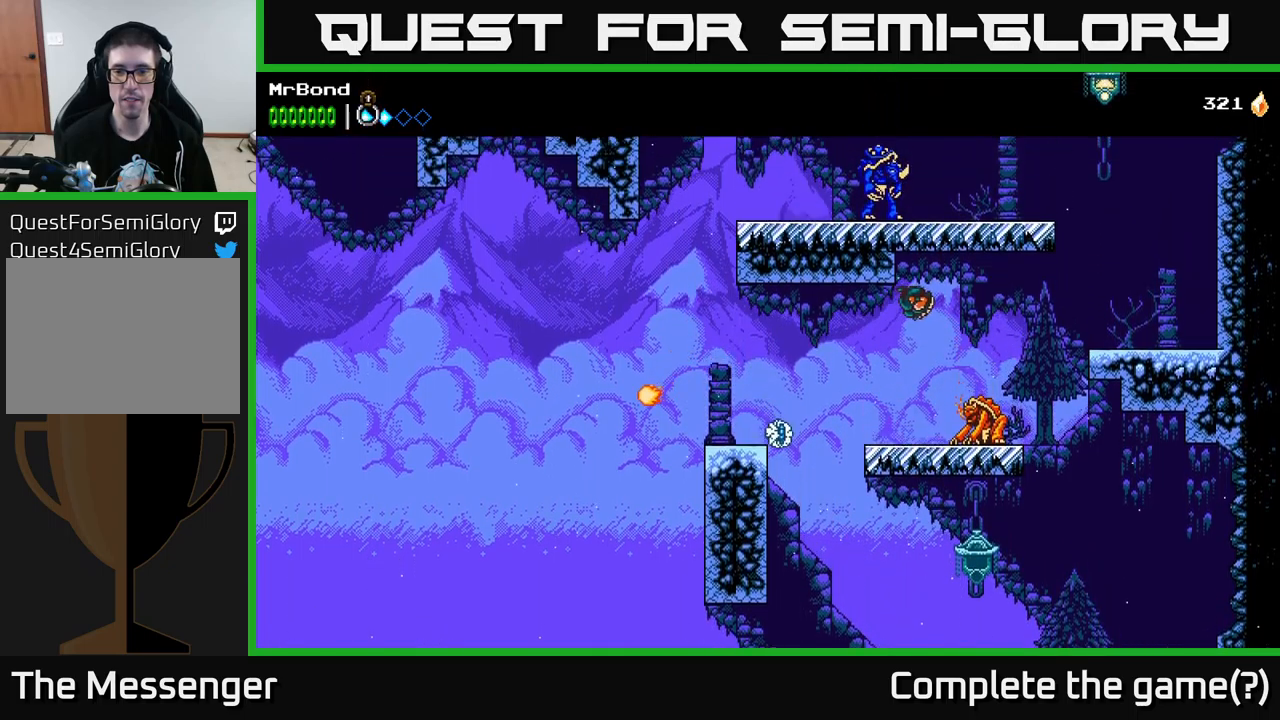
{"buttons": ["DPAD_RIGHT"], "left_stick": "center", "right_stick": "center", "events": [[50, "DPAD_RIGHT", "up"], [183, "X", "up"], [333, "X", "down"], [466, "X", "up"], [500, "DPAD_RIGHT", "down"]]}
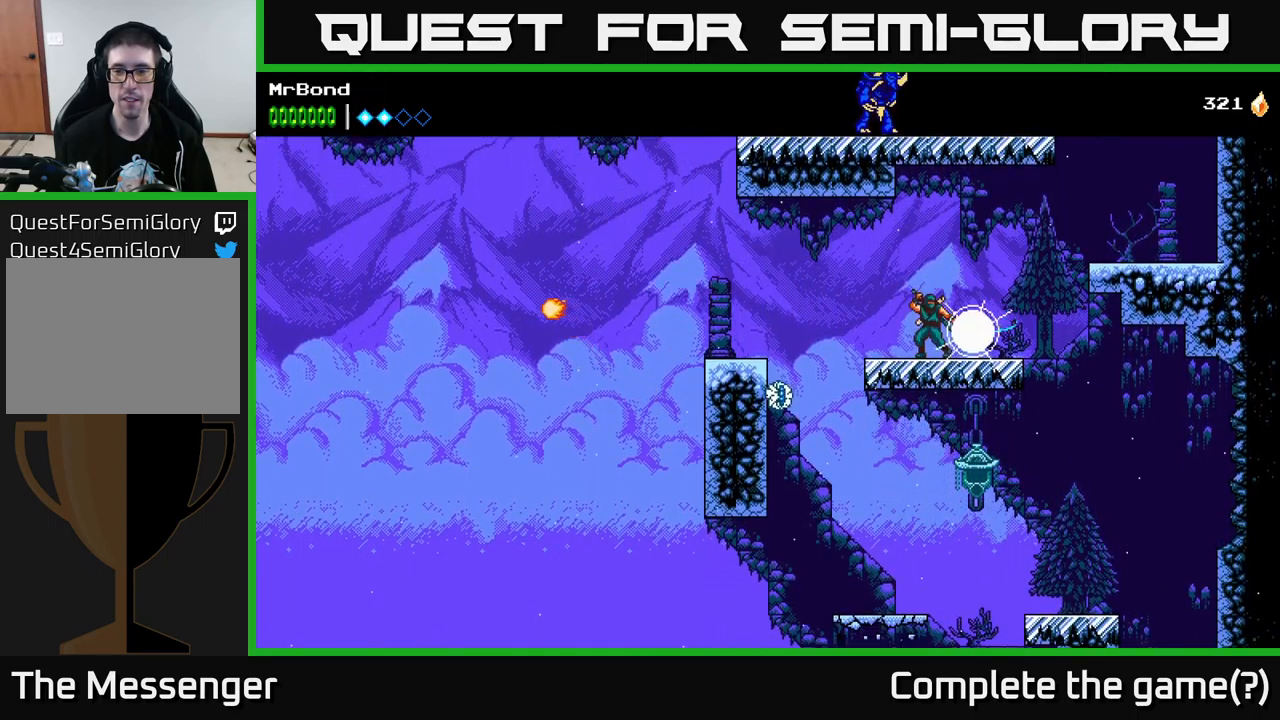
{"buttons": ["A", "DPAD_RIGHT"], "left_stick": "center", "right_stick": "center", "events": [[300, "A", "down"]]}
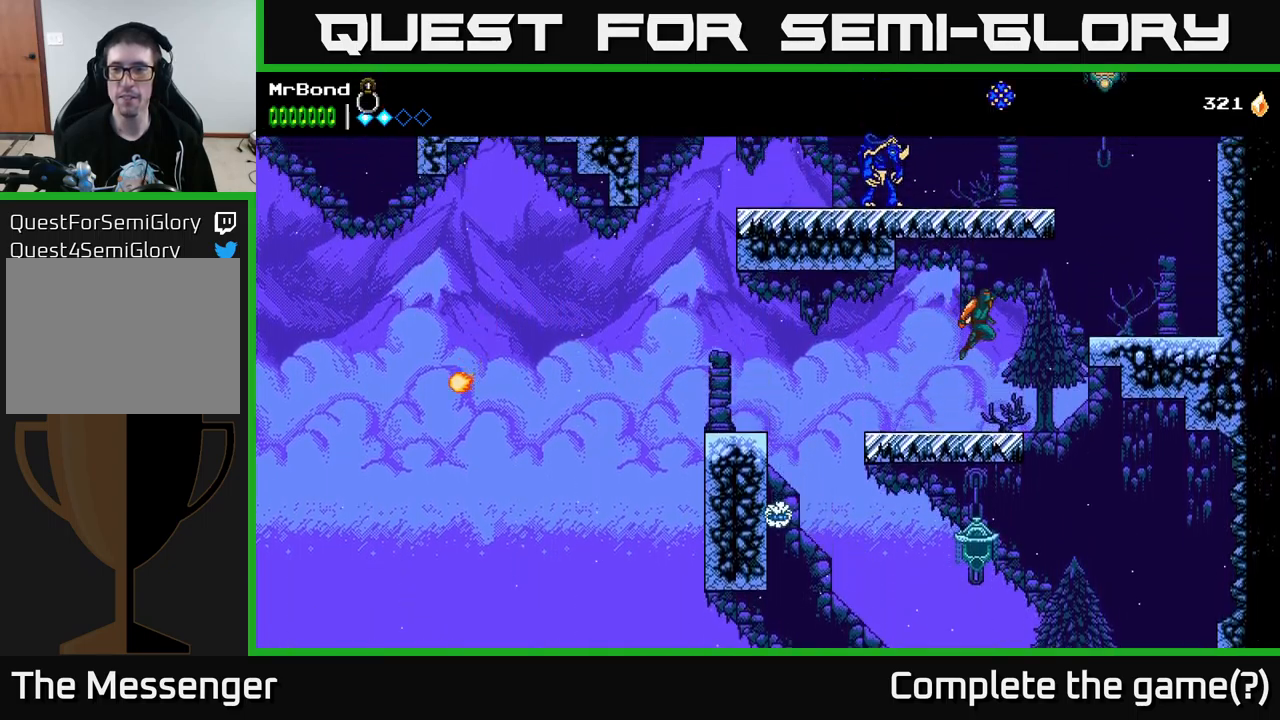
{"buttons": ["DPAD_RIGHT"], "left_stick": "center", "right_stick": "center", "events": [[66, "A", "up"]]}
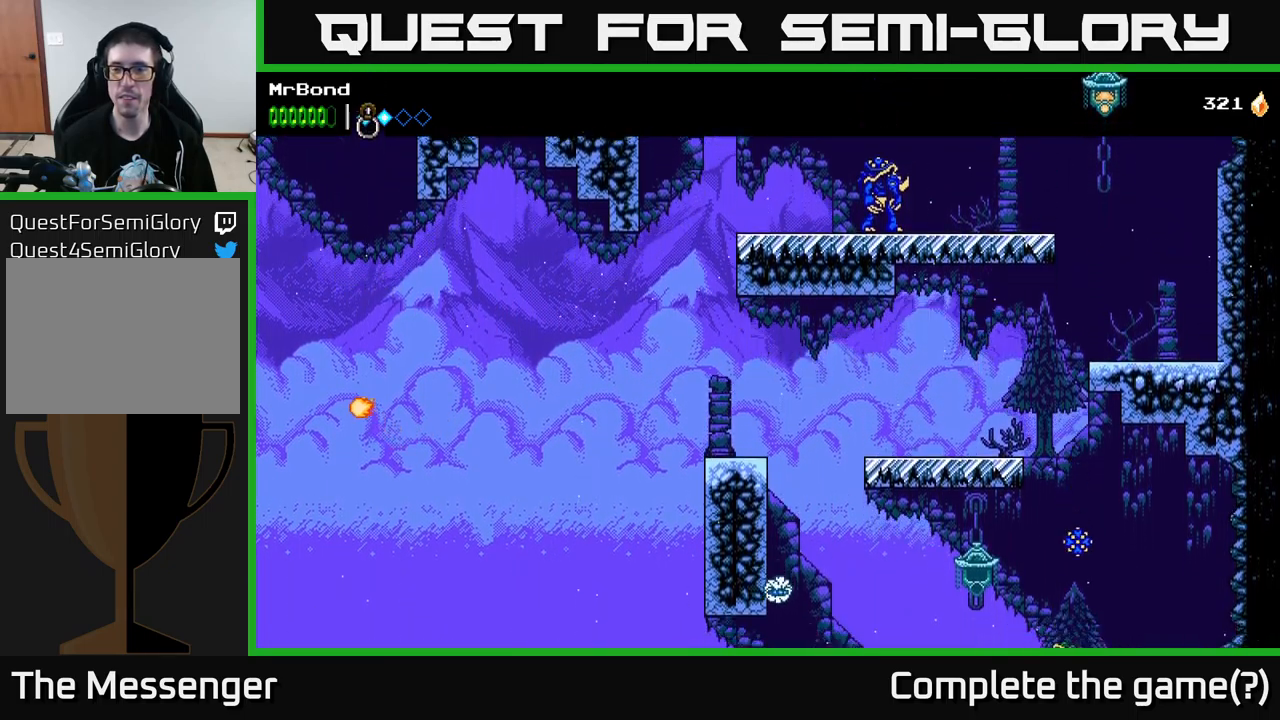
{"buttons": ["DPAD_RIGHT"], "left_stick": "center", "right_stick": "center", "events": [[66, "DPAD_RIGHT", "up"], [100, "DPAD_LEFT", "down"], [266, "DPAD_LEFT", "up"], [283, "DPAD_RIGHT", "down"]]}
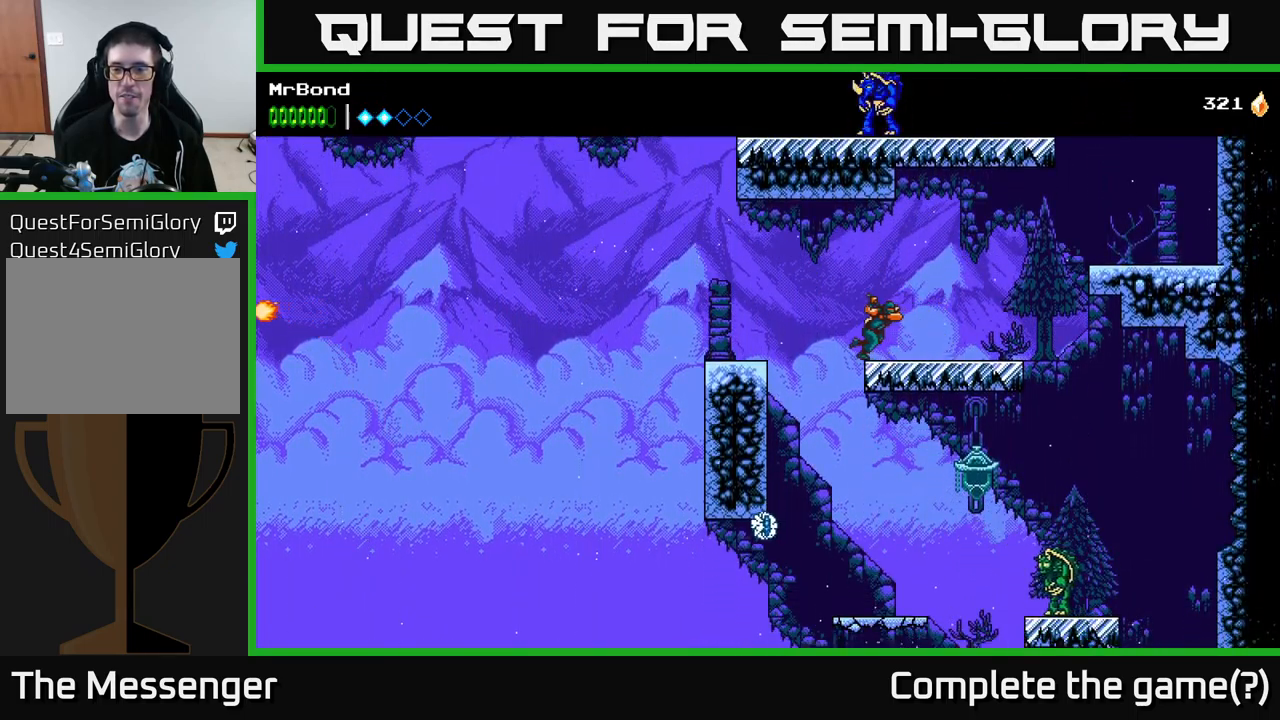
{"buttons": ["DPAD_RIGHT"], "left_stick": "center", "right_stick": "center", "events": [[150, "A", "down"], [316, "A", "up"]]}
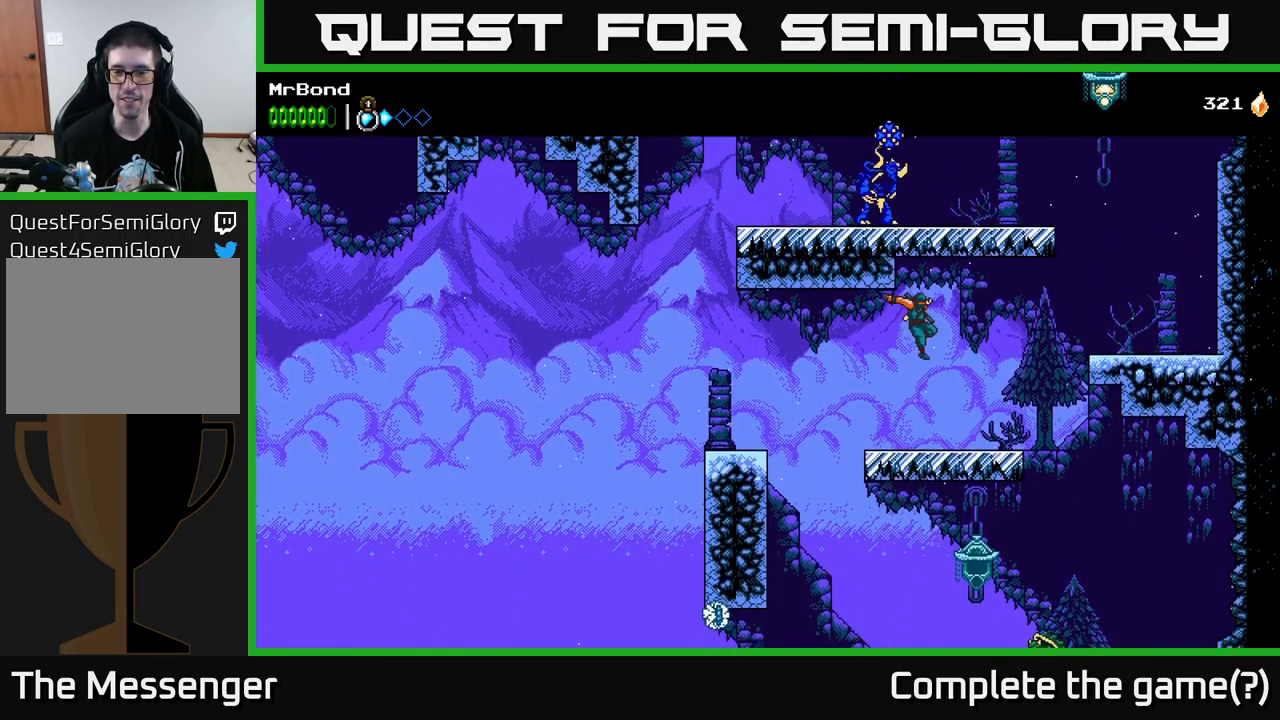
{"buttons": ["A", "DPAD_RIGHT"], "left_stick": "center", "right_stick": "center", "events": [[366, "A", "down"]]}
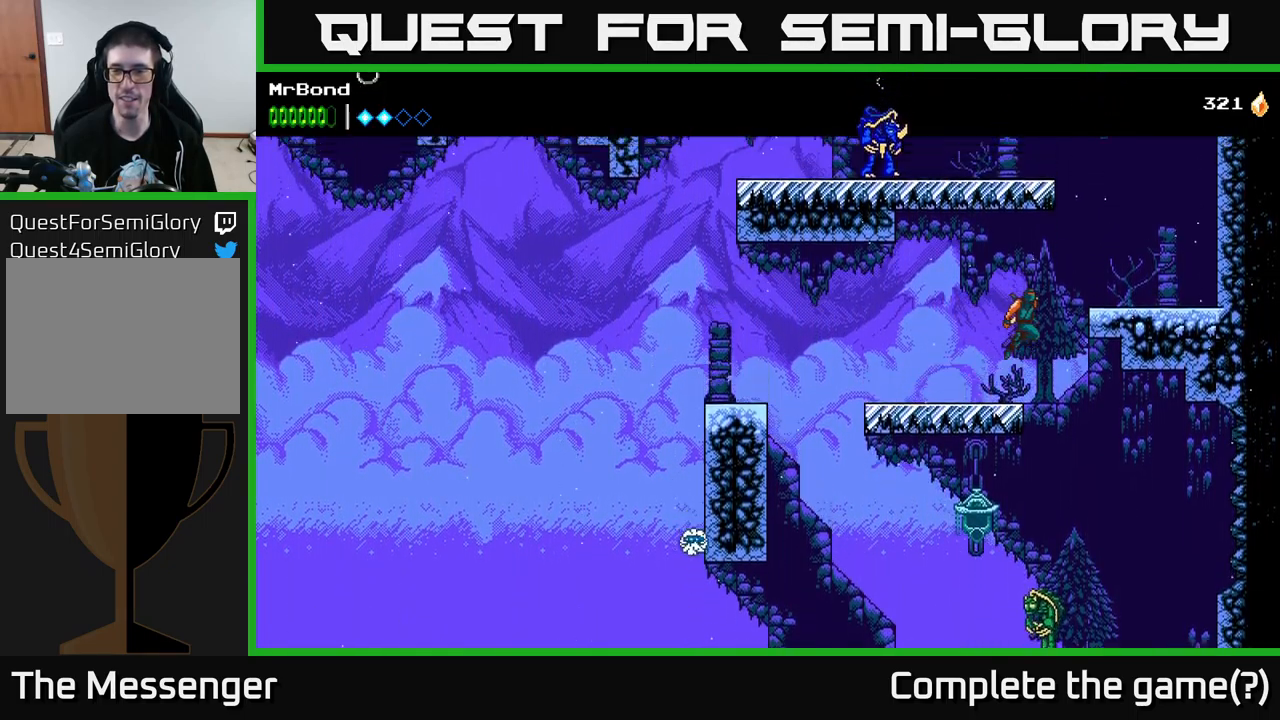
{"buttons": ["DPAD_LEFT"], "left_stick": "center", "right_stick": "center", "events": [[116, "A", "up"], [433, "DPAD_RIGHT", "up"], [466, "DPAD_LEFT", "down"]]}
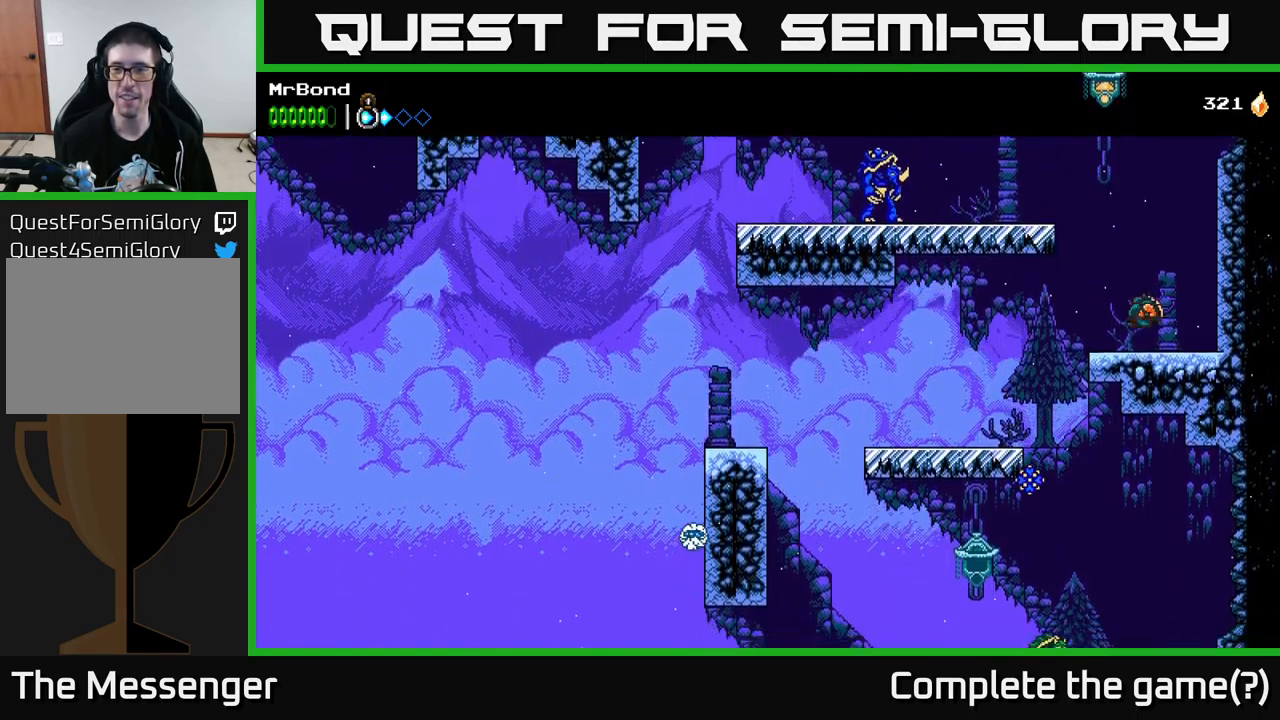
{"buttons": ["A", "DPAD_LEFT"], "left_stick": "center", "right_stick": "center", "events": [[33, "A", "down"]]}